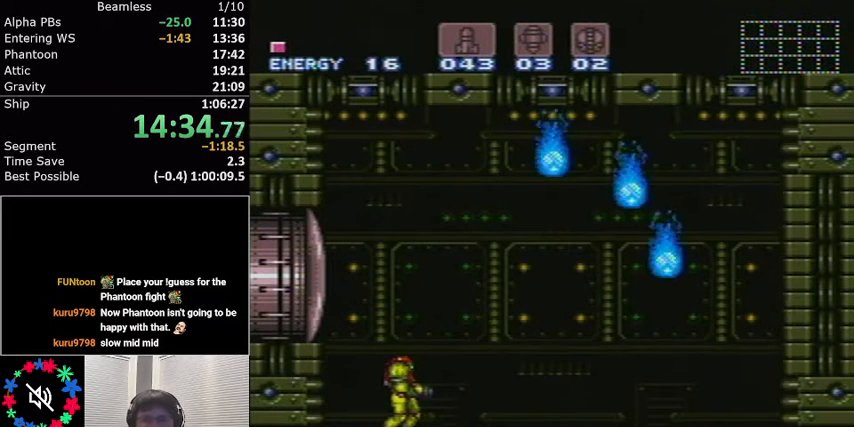
Gameplay with a controller (Nintendo layout); each line is a JSON object with the inputs held at the frame after it. "events" lists button and stick changes between this image and that frame as [ms after this image, input, new state], when the widget could be followed in between. Not read: L3 R3.
{"buttons": ["R1"], "events": [[333, "R1", "down"]]}
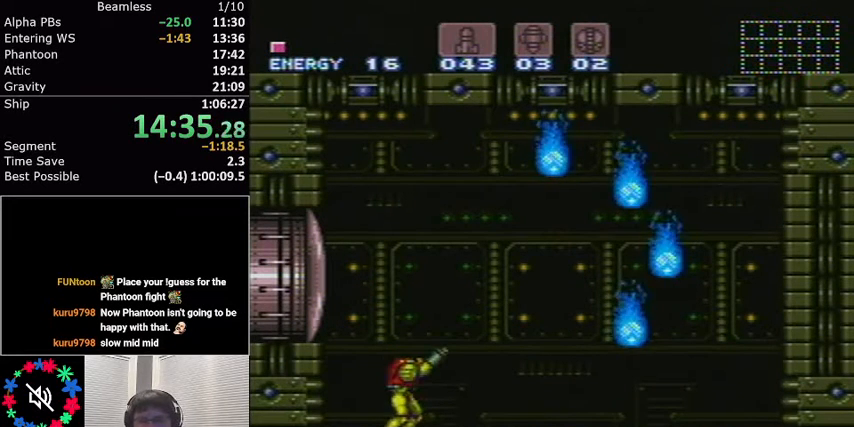
{"buttons": ["R1"], "events": []}
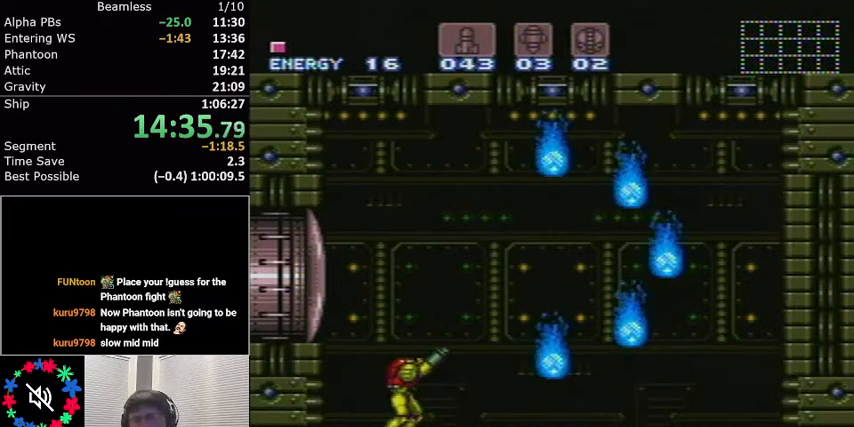
{"buttons": ["R1"], "events": []}
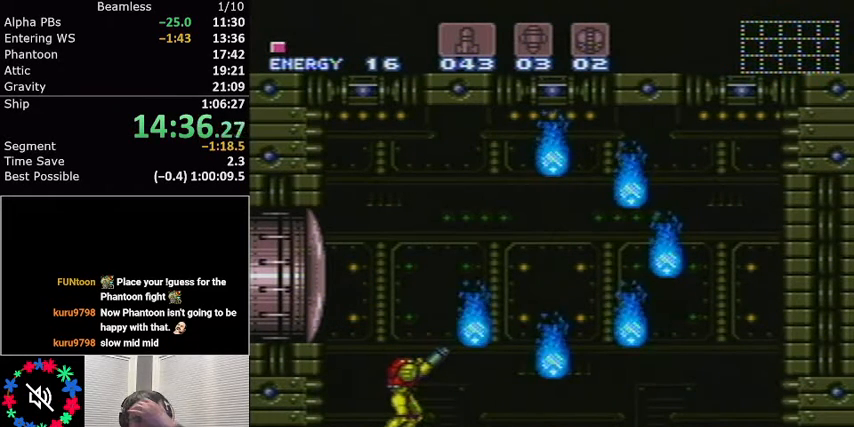
{"buttons": ["R1"], "events": []}
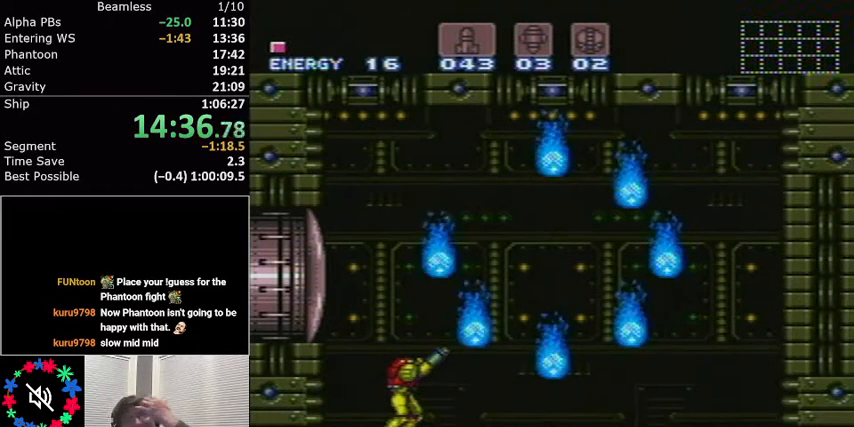
{"buttons": ["R1"], "events": []}
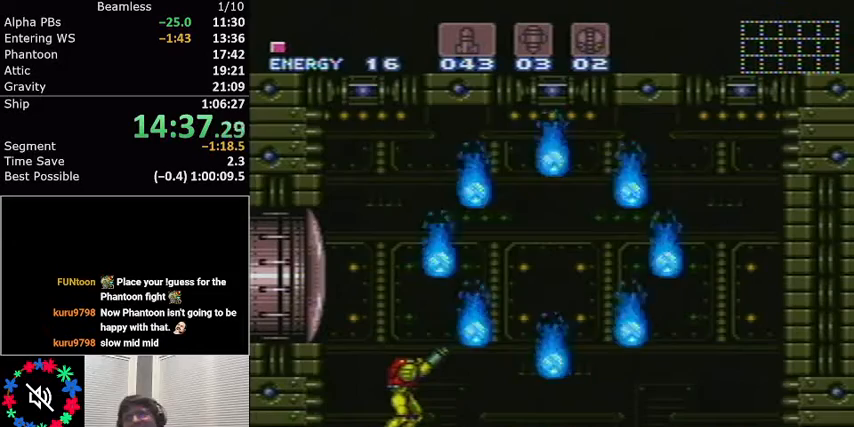
{"buttons": ["R1"], "events": []}
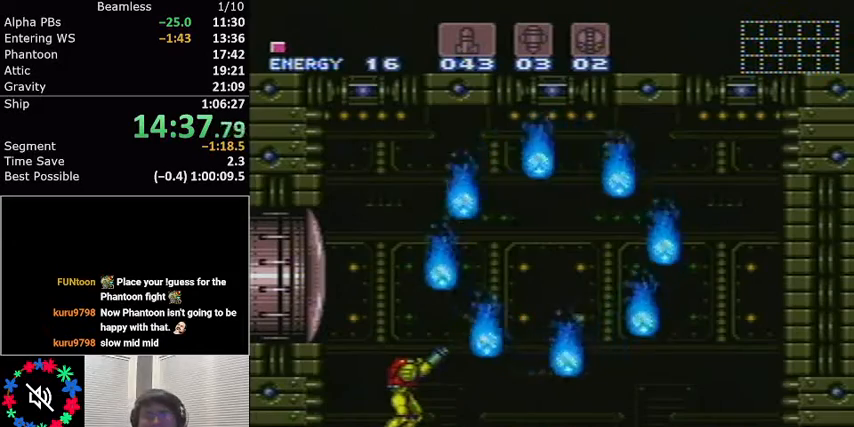
{"buttons": ["R1"], "events": []}
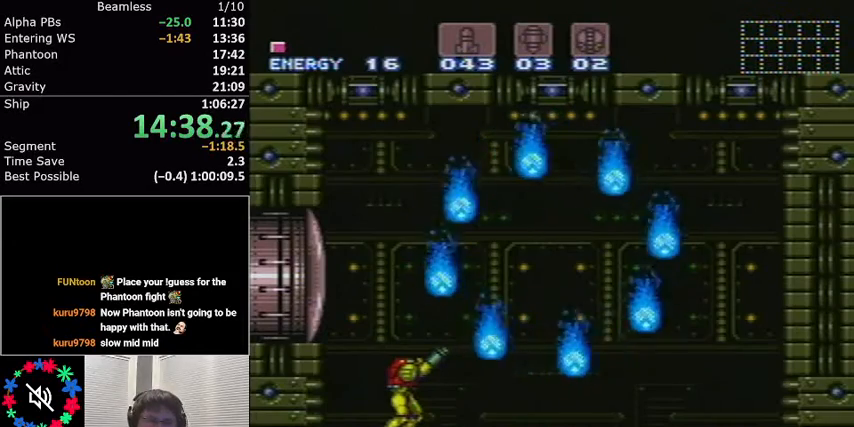
{"buttons": ["R1"], "events": []}
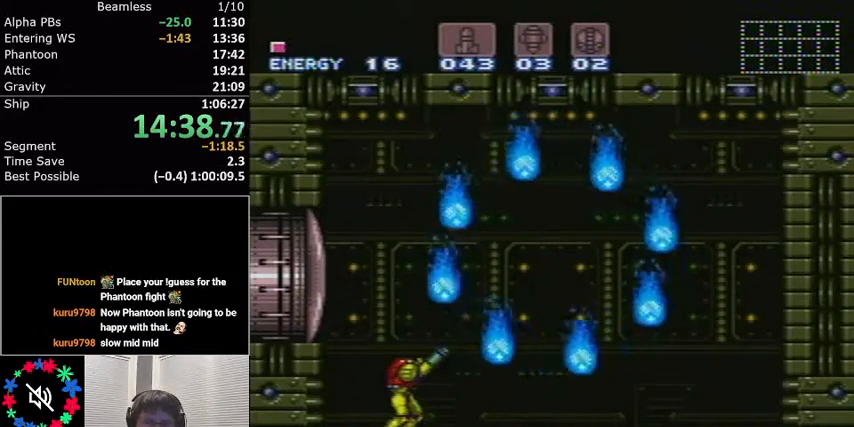
{"buttons": ["R1"], "events": []}
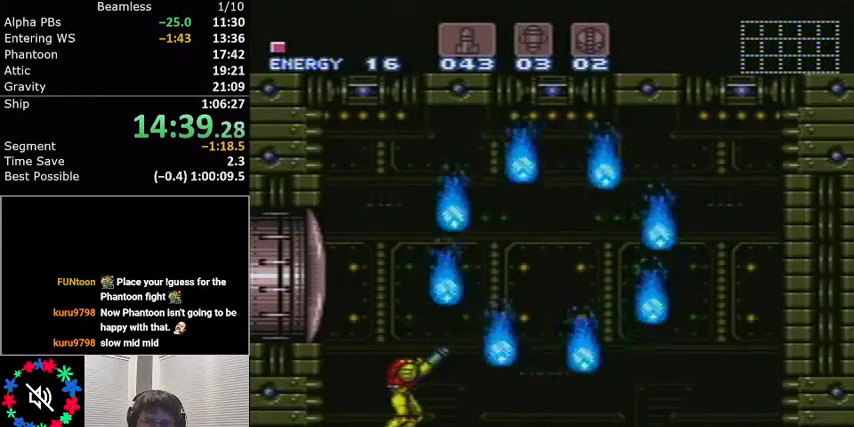
{"buttons": ["R1"], "events": []}
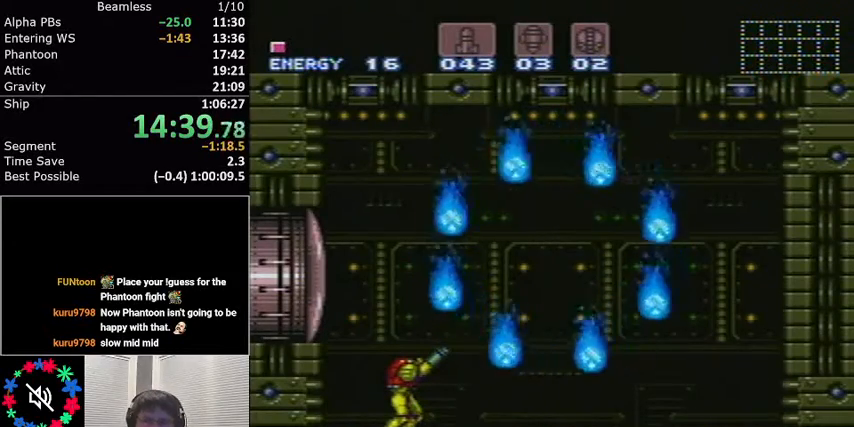
{"buttons": ["R1"], "events": []}
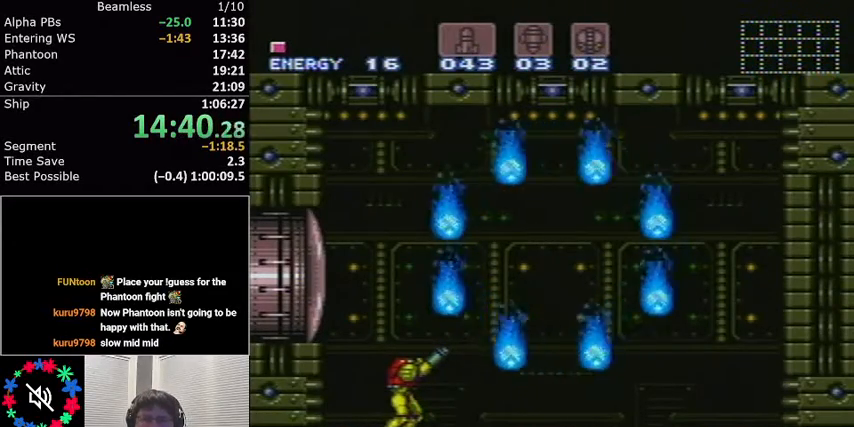
{"buttons": ["R1"], "events": []}
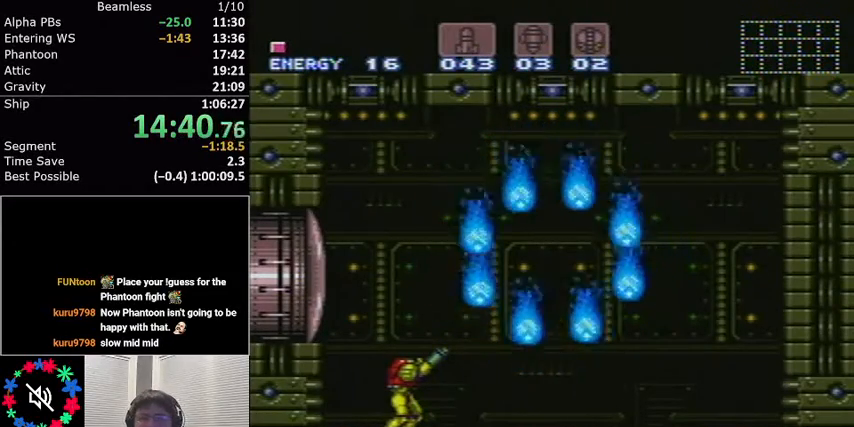
{"buttons": ["R1"], "events": []}
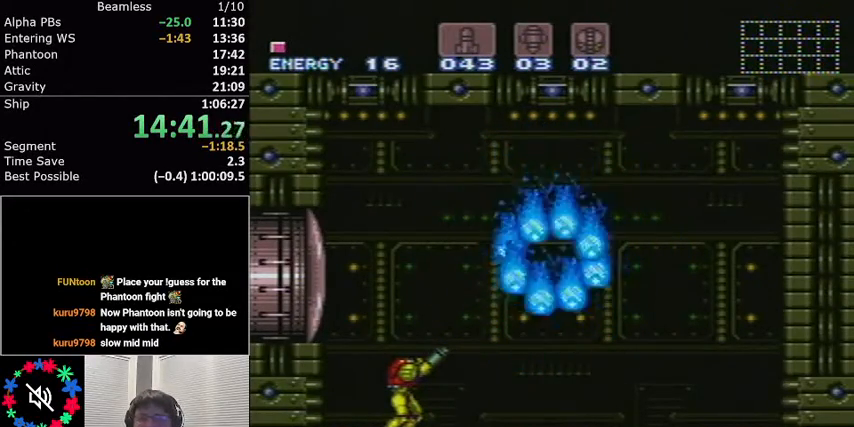
{"buttons": ["R1"], "events": []}
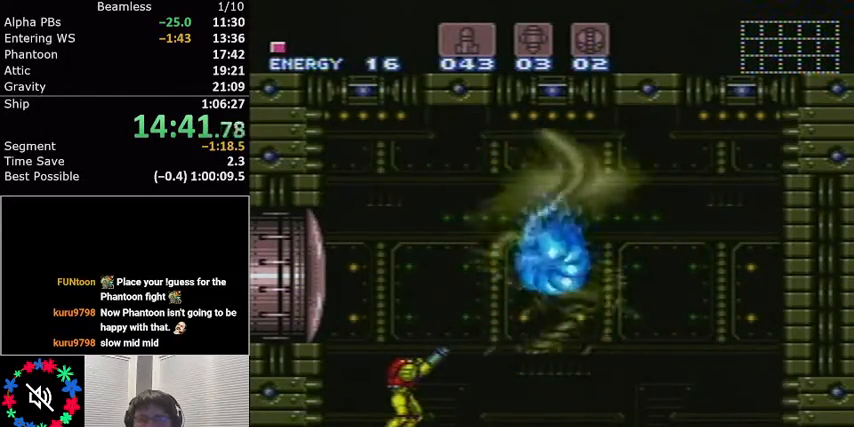
{"buttons": ["R1"], "events": []}
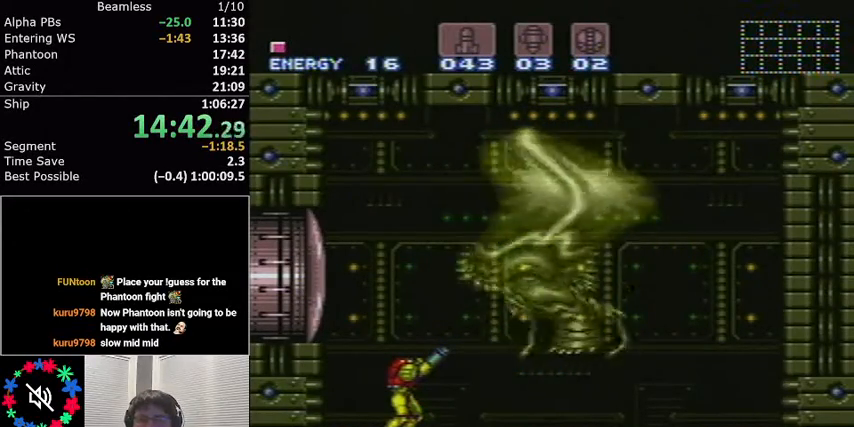
{"buttons": ["R1"], "events": []}
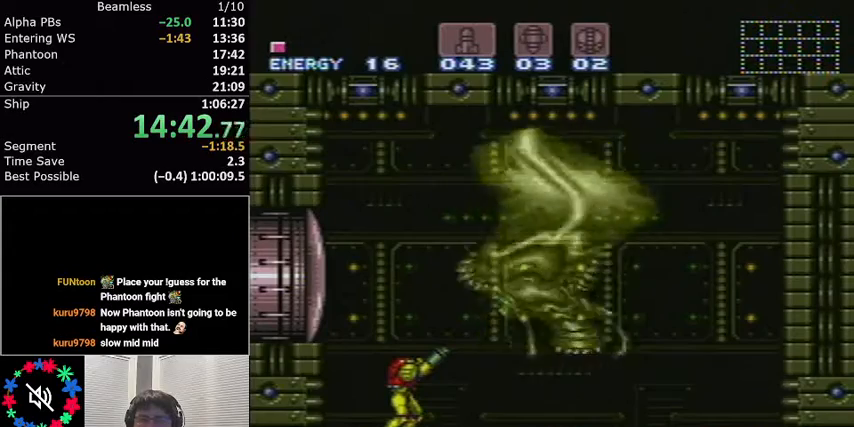
{"buttons": ["R1"], "events": []}
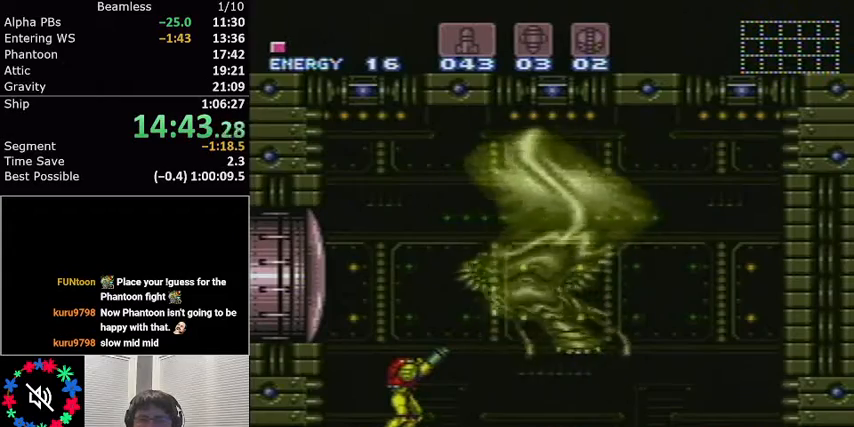
{"buttons": ["R1"], "events": []}
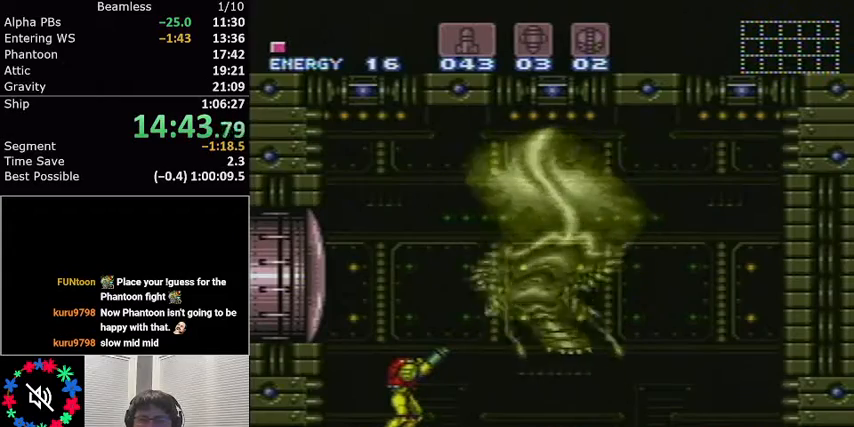
{"buttons": ["R1"], "events": []}
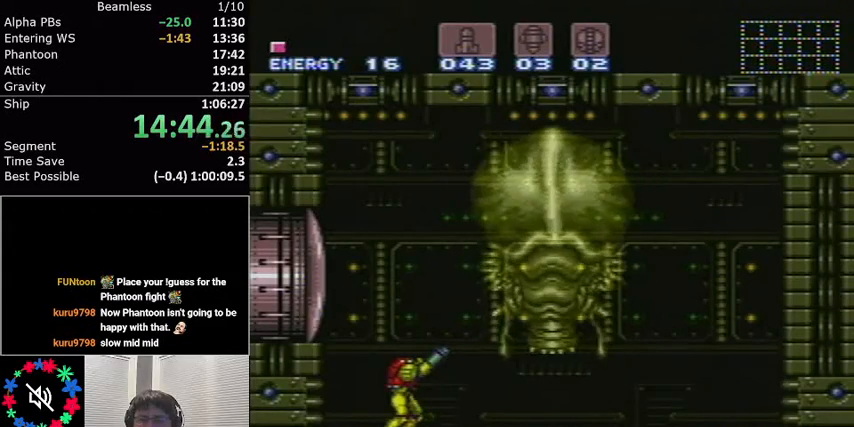
{"buttons": ["R1"], "events": []}
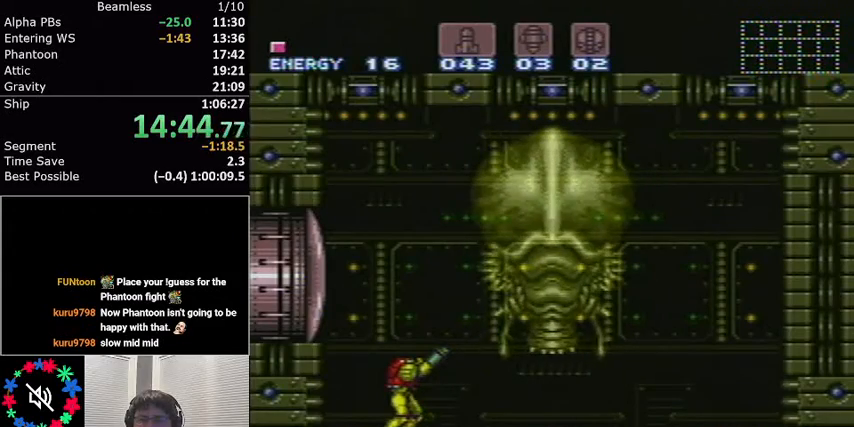
{"buttons": ["R1"], "events": []}
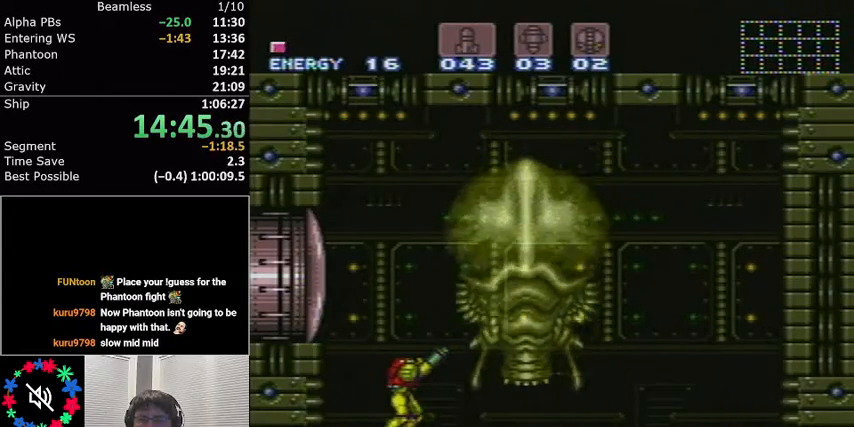
{"buttons": ["R1"], "events": [[367, "X", "down"], [467, "X", "up"]]}
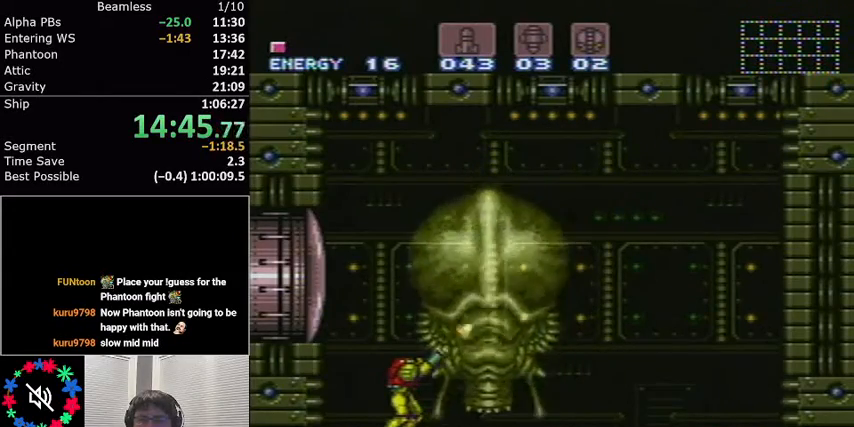
{"buttons": ["B", "R1"], "events": [[66, "Y", "down"], [133, "Y", "up"], [233, "X", "down"], [333, "X", "up"], [433, "B", "down"]]}
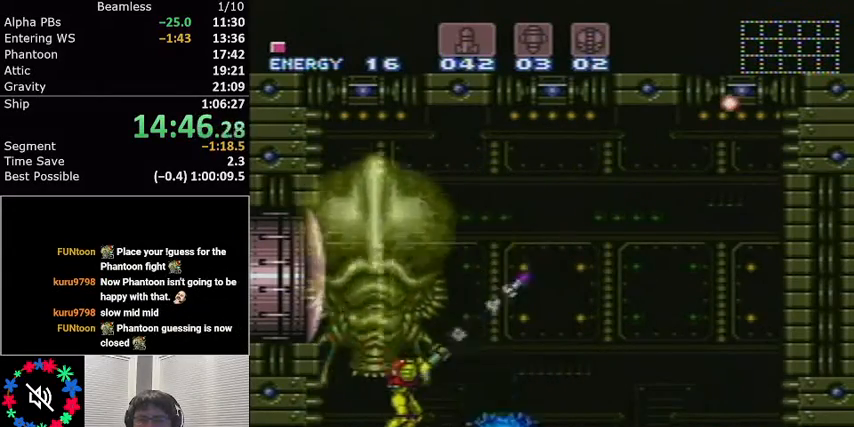
{"buttons": ["R1"], "events": [[33, "B", "up"], [234, "X", "down"], [334, "X", "up"]]}
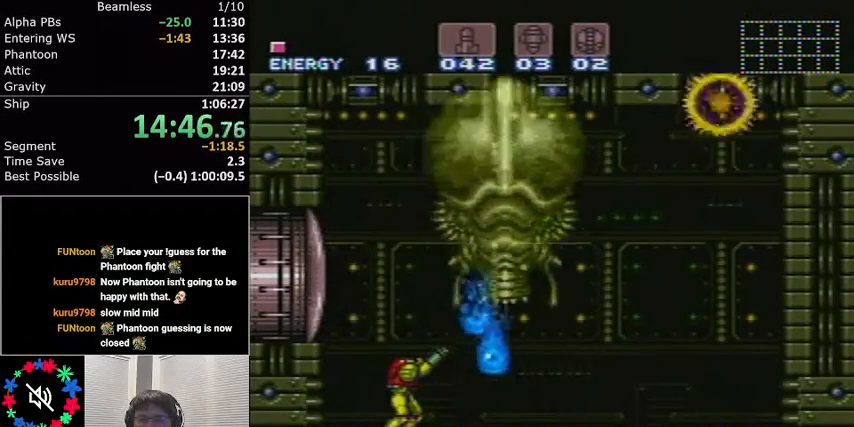
{"buttons": ["DPAD_RIGHT"], "events": [[34, "X", "down"], [134, "X", "up"], [167, "DPAD_RIGHT", "down"], [200, "L1", "down"], [300, "DPAD_RIGHT", "up"], [334, "L1", "up"], [367, "R1", "up"], [467, "DPAD_RIGHT", "down"]]}
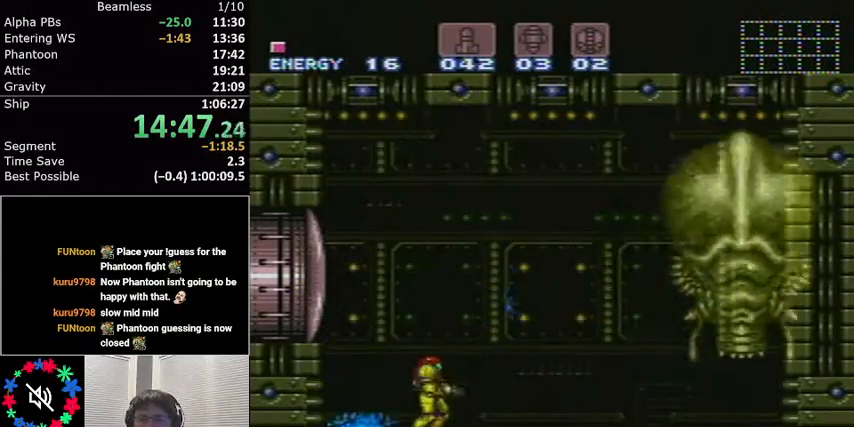
{"buttons": ["DPAD_RIGHT"], "events": [[100, "DPAD_RIGHT", "up"], [133, "DPAD_LEFT", "down"], [200, "X", "down"], [300, "DPAD_LEFT", "up"], [300, "X", "up"], [400, "DPAD_RIGHT", "down"]]}
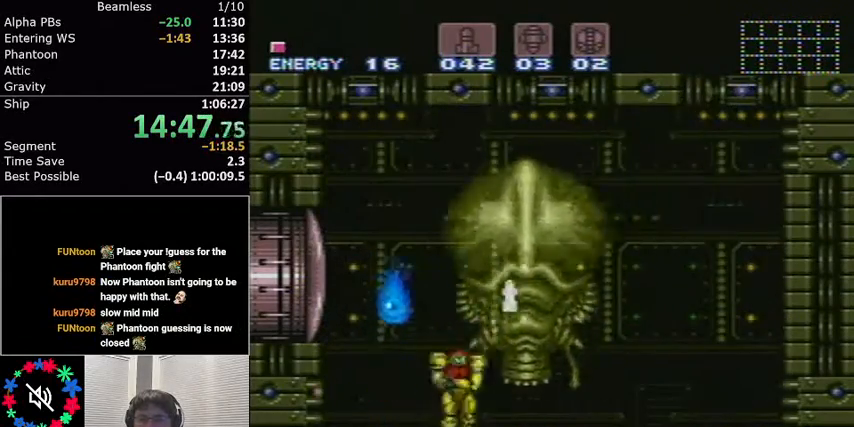
{"buttons": [], "events": [[234, "DPAD_RIGHT", "up"], [334, "DPAD_RIGHT", "down"], [467, "DPAD_RIGHT", "up"]]}
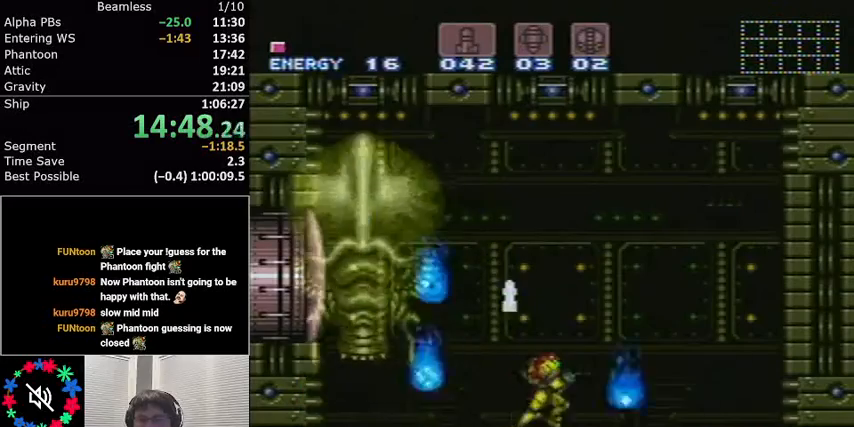
{"buttons": ["DPAD_LEFT"], "events": [[267, "X", "down"], [367, "X", "up"], [400, "DPAD_LEFT", "down"]]}
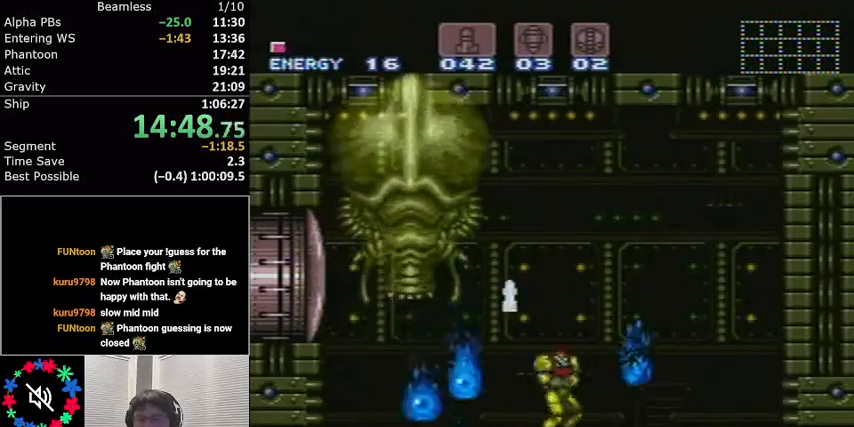
{"buttons": ["L1", "DPAD_RIGHT"], "events": [[34, "DPAD_LEFT", "up"], [100, "X", "down"], [200, "X", "up"], [300, "X", "down"], [401, "X", "up"], [434, "DPAD_RIGHT", "down"], [467, "L1", "down"]]}